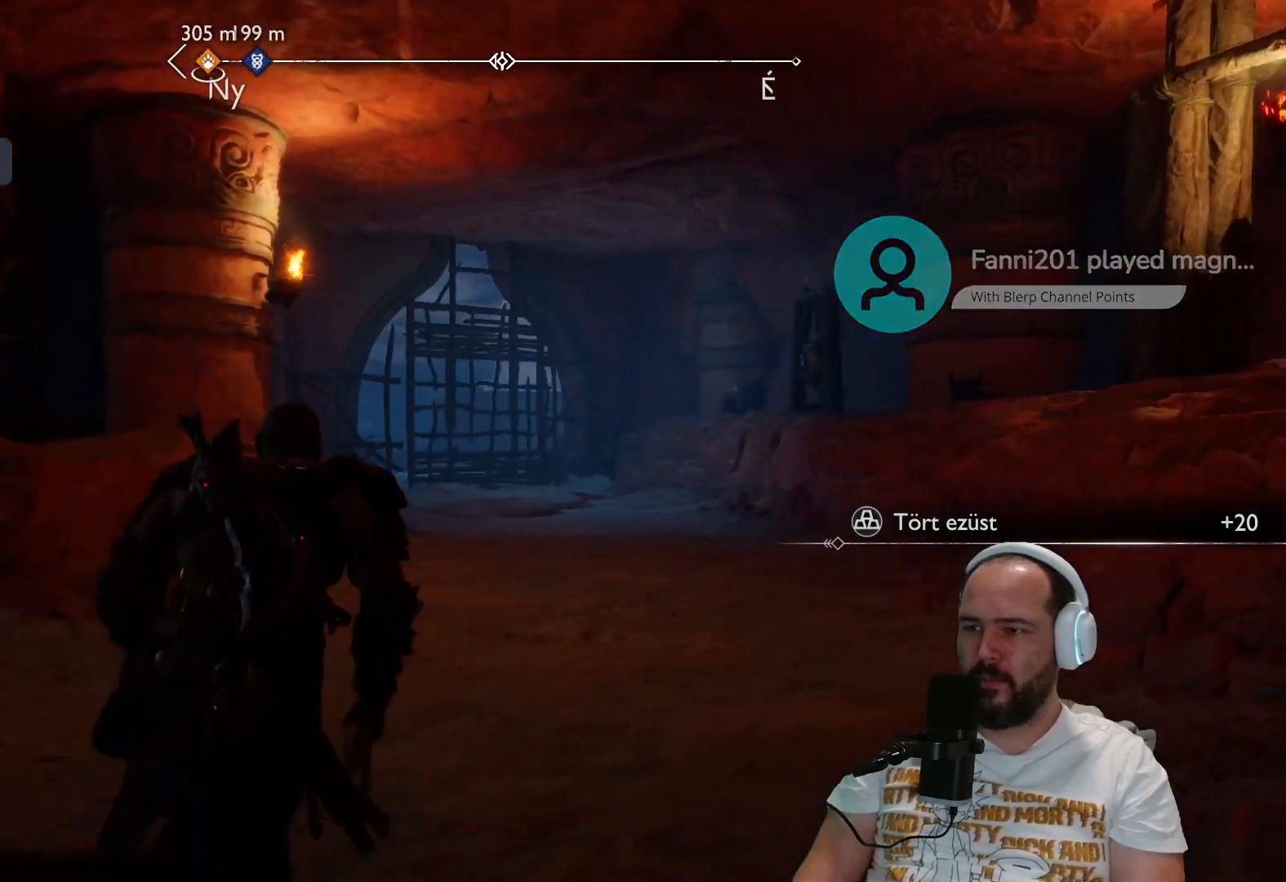
Gameplay with a controller (PlayStation layout); each line is a JSON object with the inputs held at the frame after it. "events" lists button and stick changes between this image and that frame as [ms after this image, input, new state], when the widget could be followed in between.
{"buttons": [], "left_stick": "up-right", "right_stick": "left", "events": [[367, "right_stick", "left"]]}
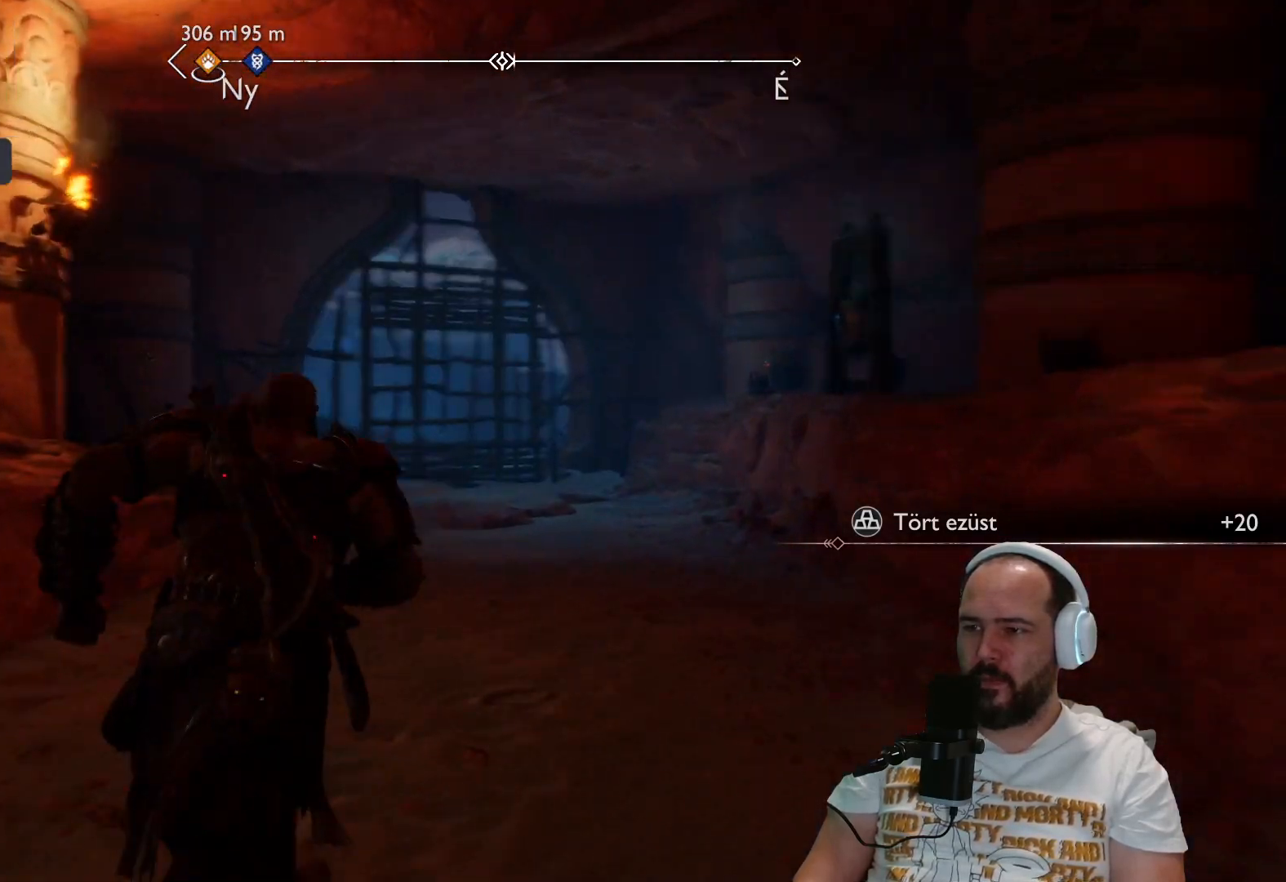
{"buttons": [], "left_stick": "up-right", "right_stick": "center", "events": [[317, "right_stick", "center"]]}
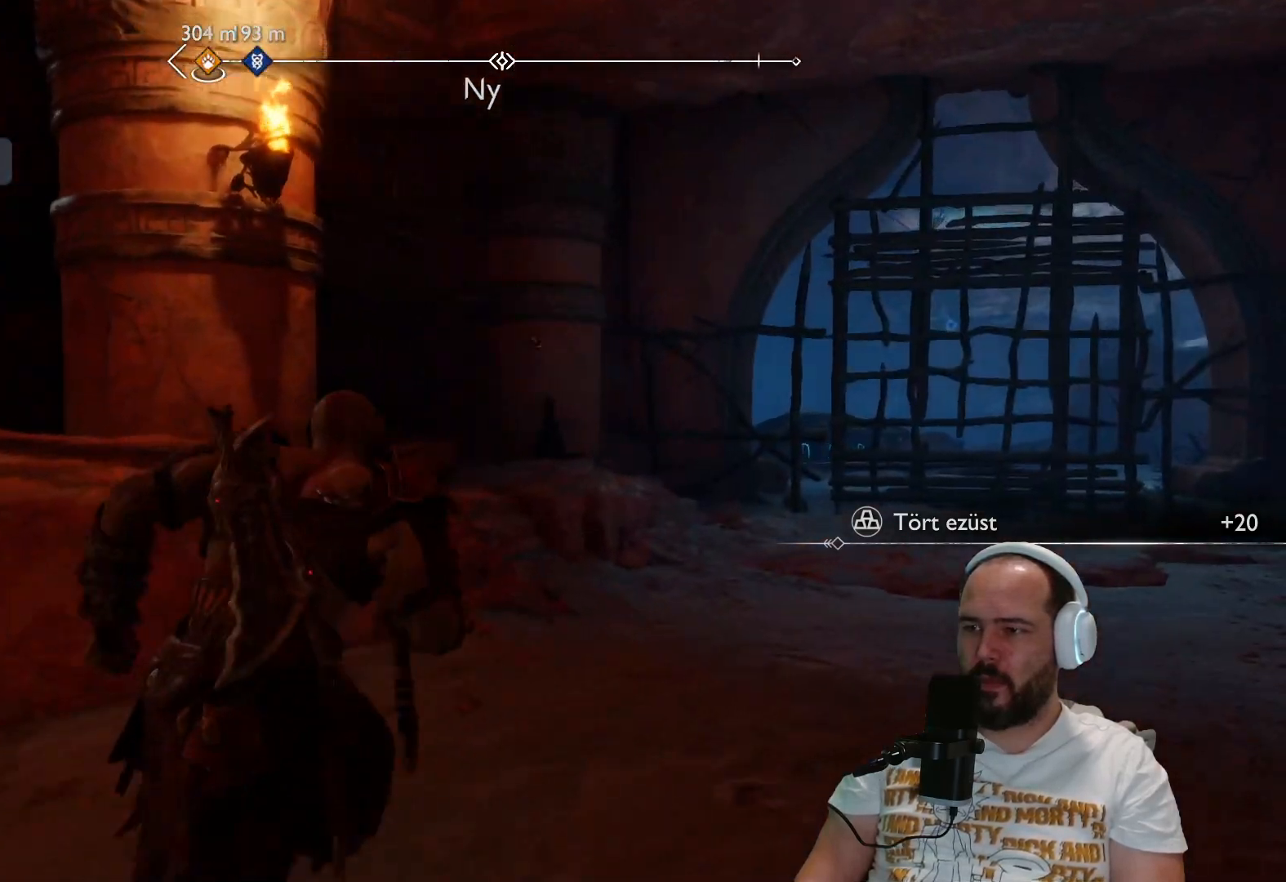
{"buttons": [], "left_stick": "up-right", "right_stick": "center", "events": [[167, "right_stick", "left"], [233, "right_stick", "center"]]}
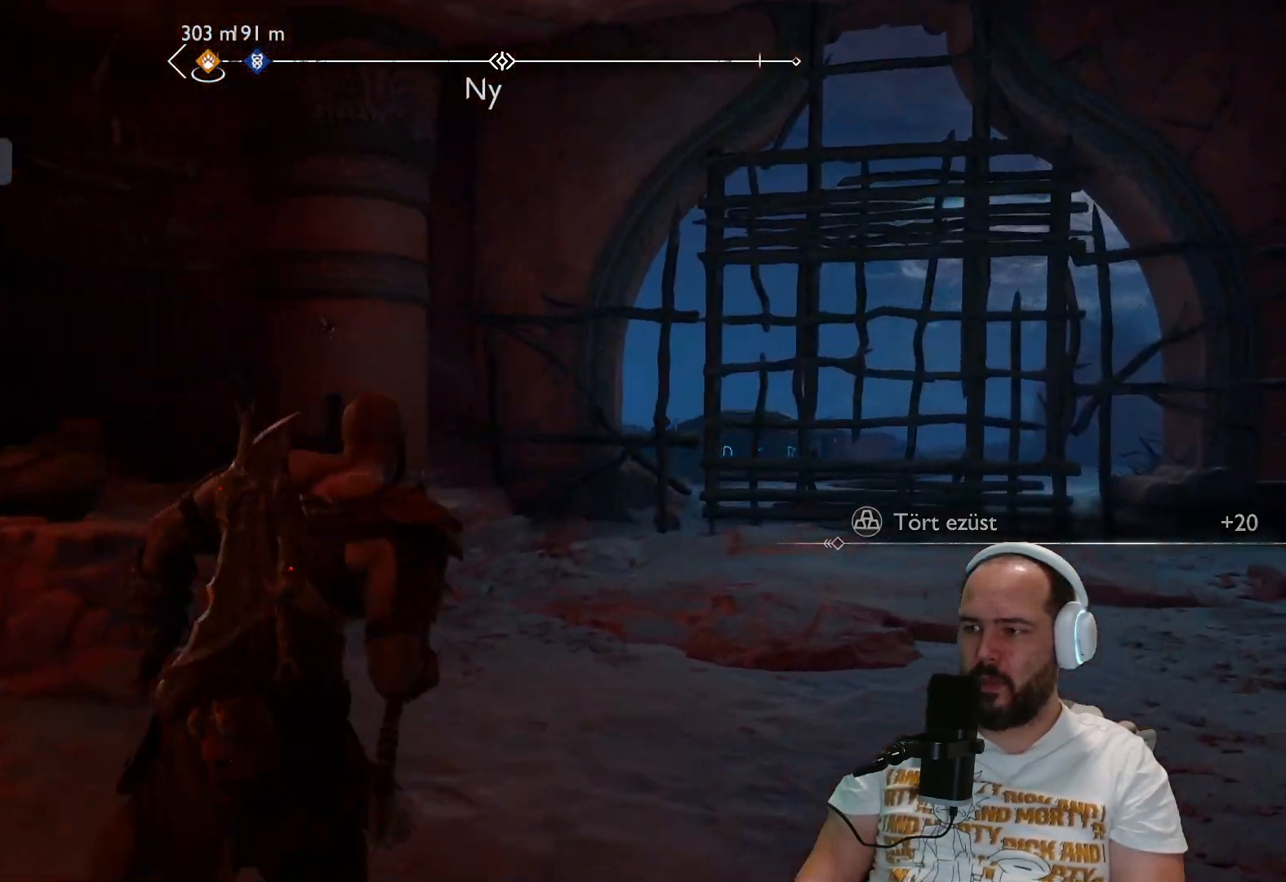
{"buttons": [], "left_stick": "up-right", "right_stick": "left", "events": [[283, "right_stick", "left"]]}
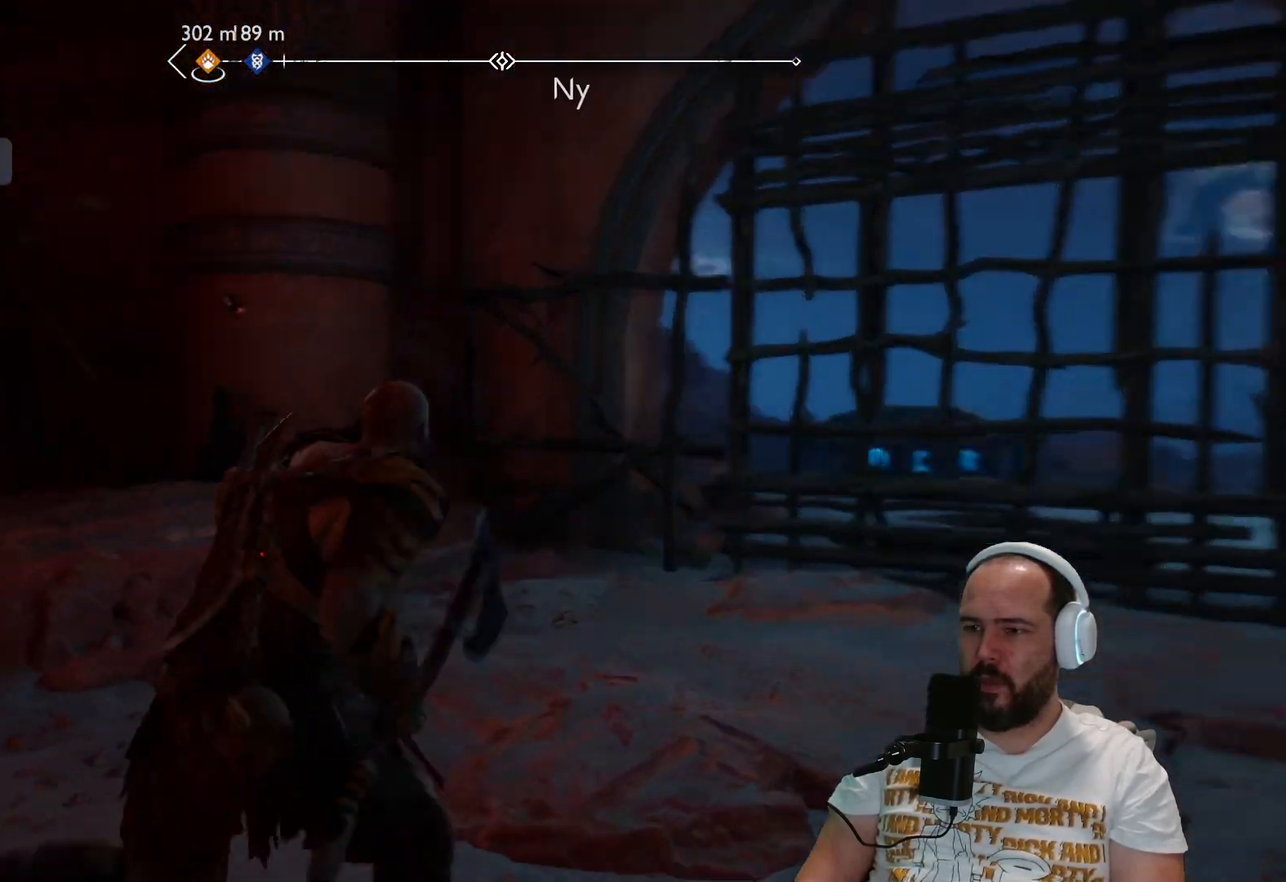
{"buttons": [], "left_stick": "up-right", "right_stick": "right", "events": [[217, "right_stick", "right"]]}
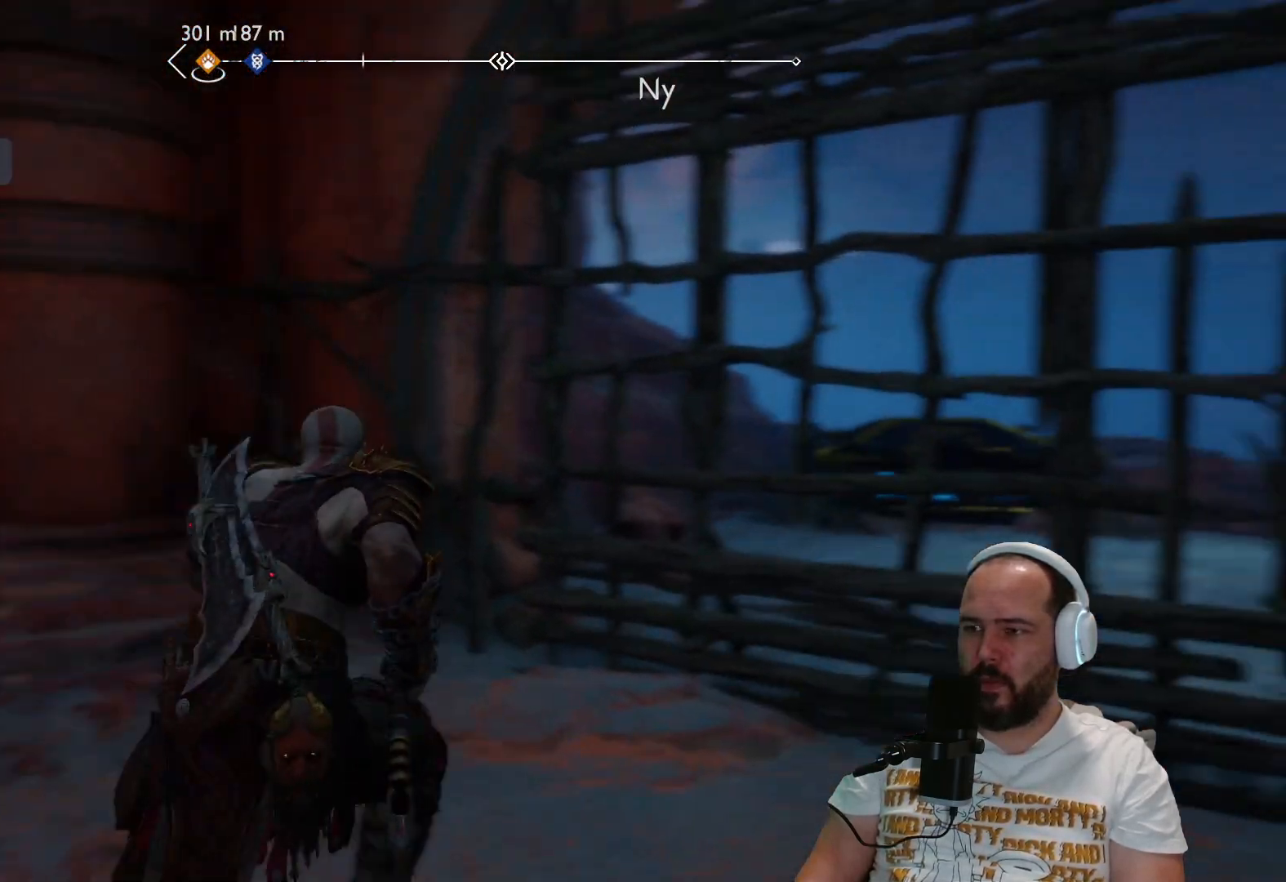
{"buttons": [], "left_stick": "up", "right_stick": "center", "events": [[117, "right_stick", "center"], [267, "left_stick", "up"]]}
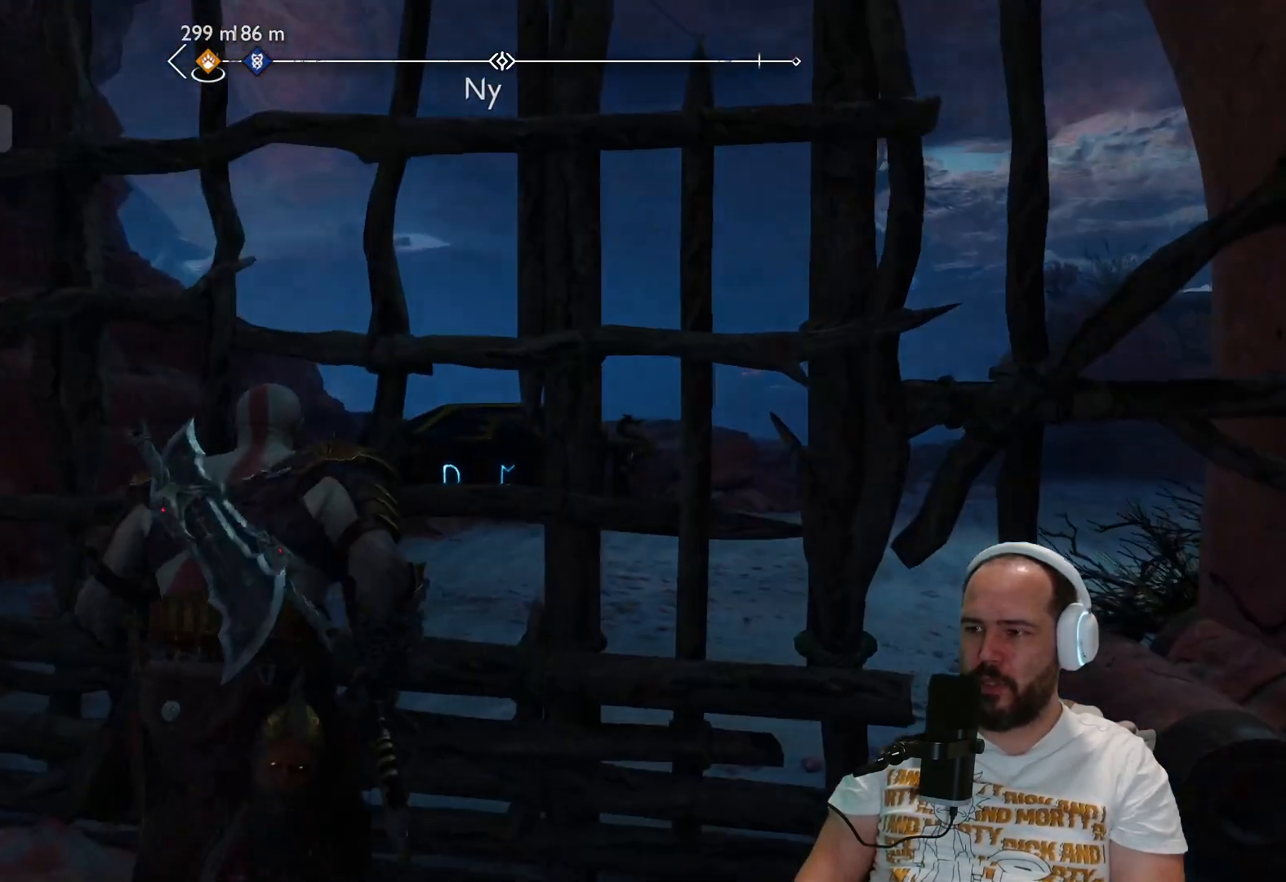
{"buttons": [], "left_stick": "down-left", "right_stick": "center", "events": [[50, "left_stick", "up-left"], [217, "left_stick", "left"], [500, "left_stick", "down-left"]]}
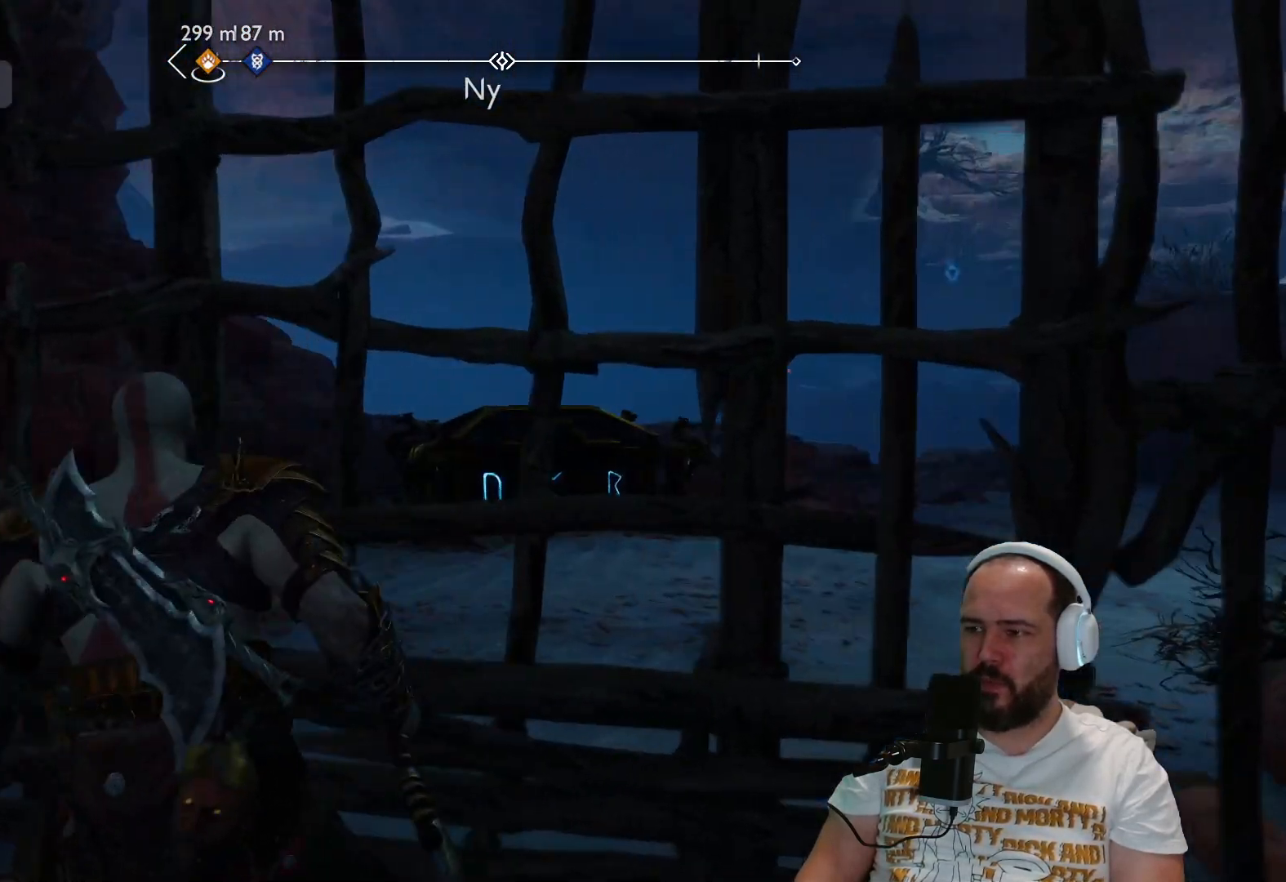
{"buttons": [], "left_stick": "down", "right_stick": "right", "events": [[150, "right_stick", "right"], [367, "left_stick", "down"]]}
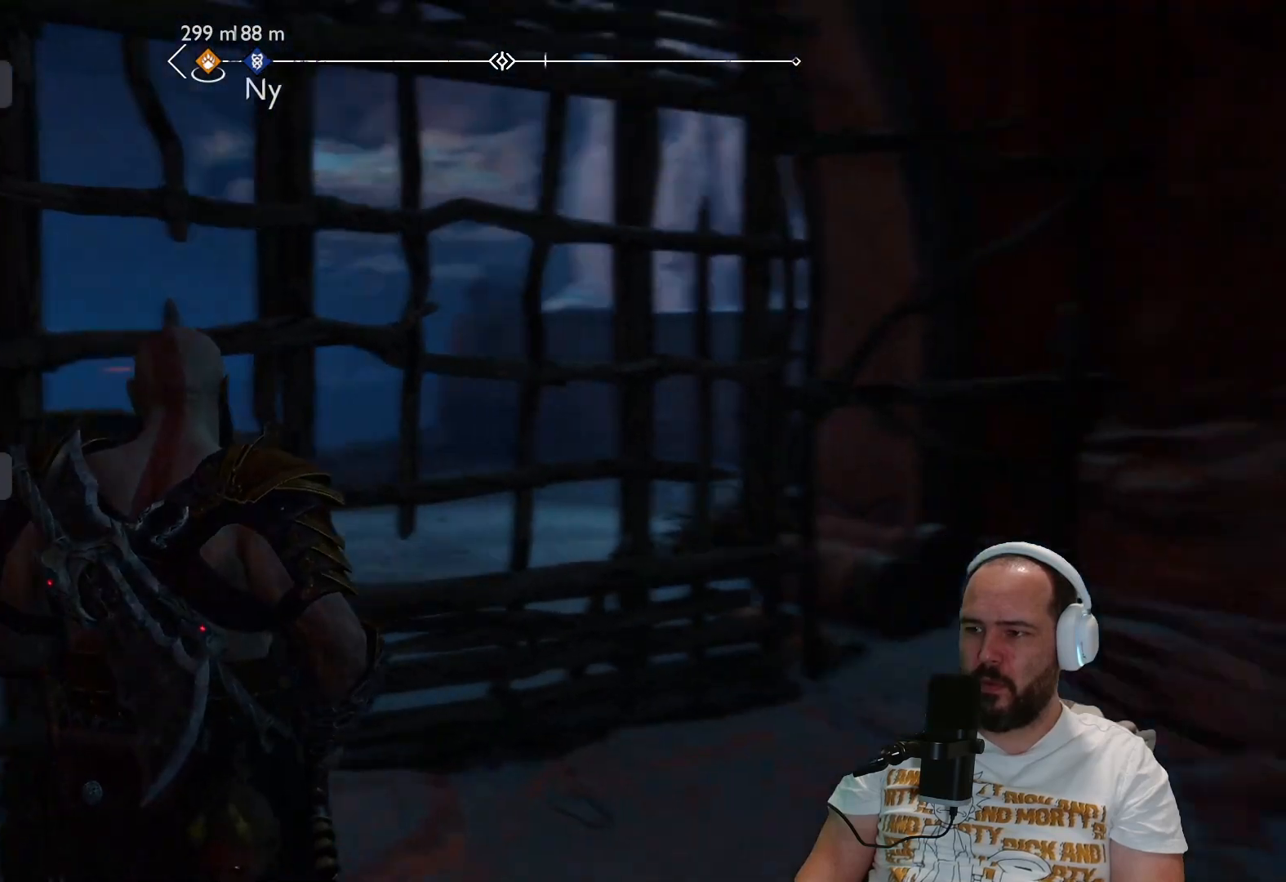
{"buttons": [], "left_stick": "down-right", "right_stick": "center", "events": [[267, "left_stick", "down-right"], [300, "right_stick", "center"]]}
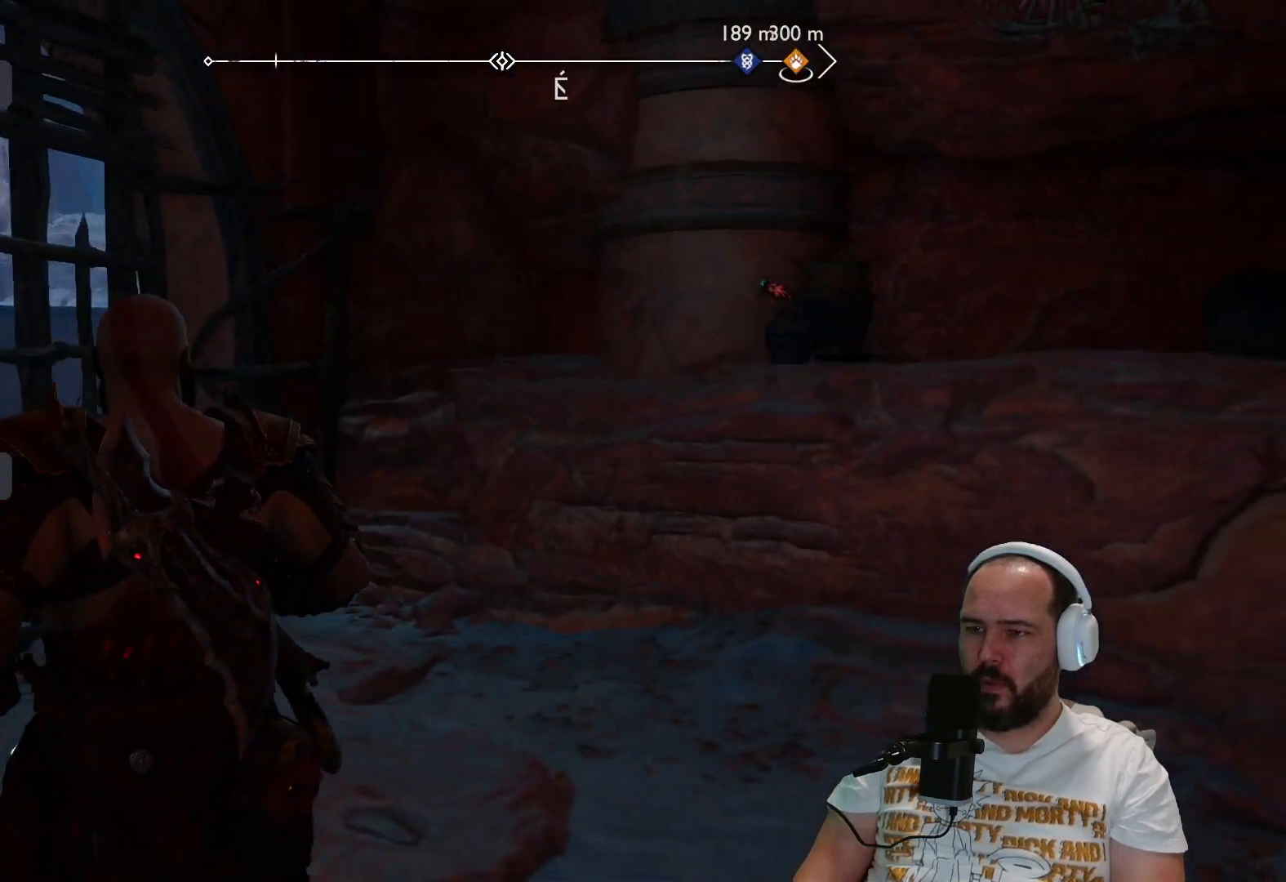
{"buttons": ["L2"], "left_stick": "down-right", "right_stick": "left", "events": [[117, "left_stick", "up-right"], [133, "right_stick", "down-left"], [350, "L2", "down"], [450, "left_stick", "down-right"], [483, "right_stick", "left"]]}
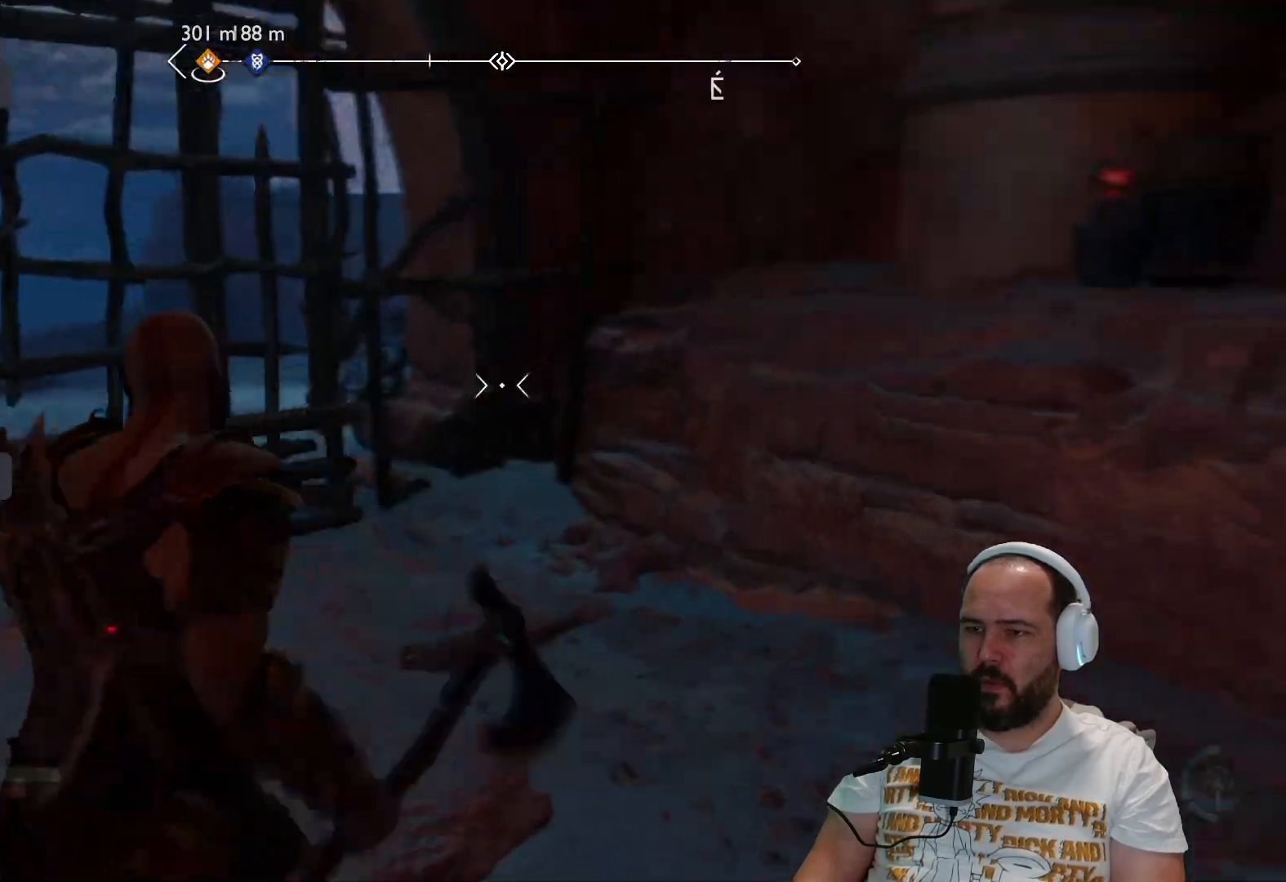
{"buttons": ["L2", "R2"], "left_stick": "center", "right_stick": "center", "events": [[117, "R2", "down"], [383, "right_stick", "center"], [400, "left_stick", "center"]]}
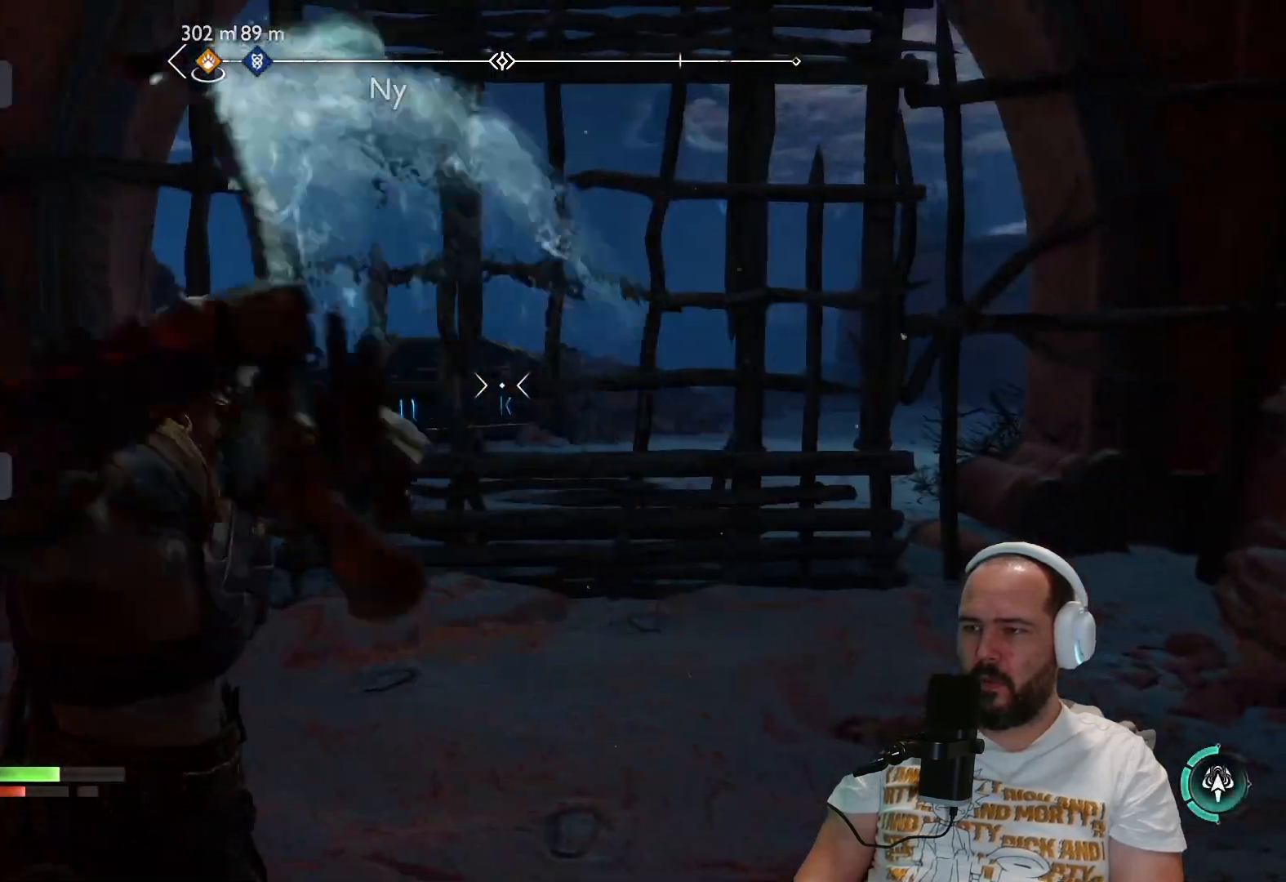
{"buttons": [], "left_stick": "center", "right_stick": "center", "events": [[217, "R2", "up"], [250, "L2", "up"]]}
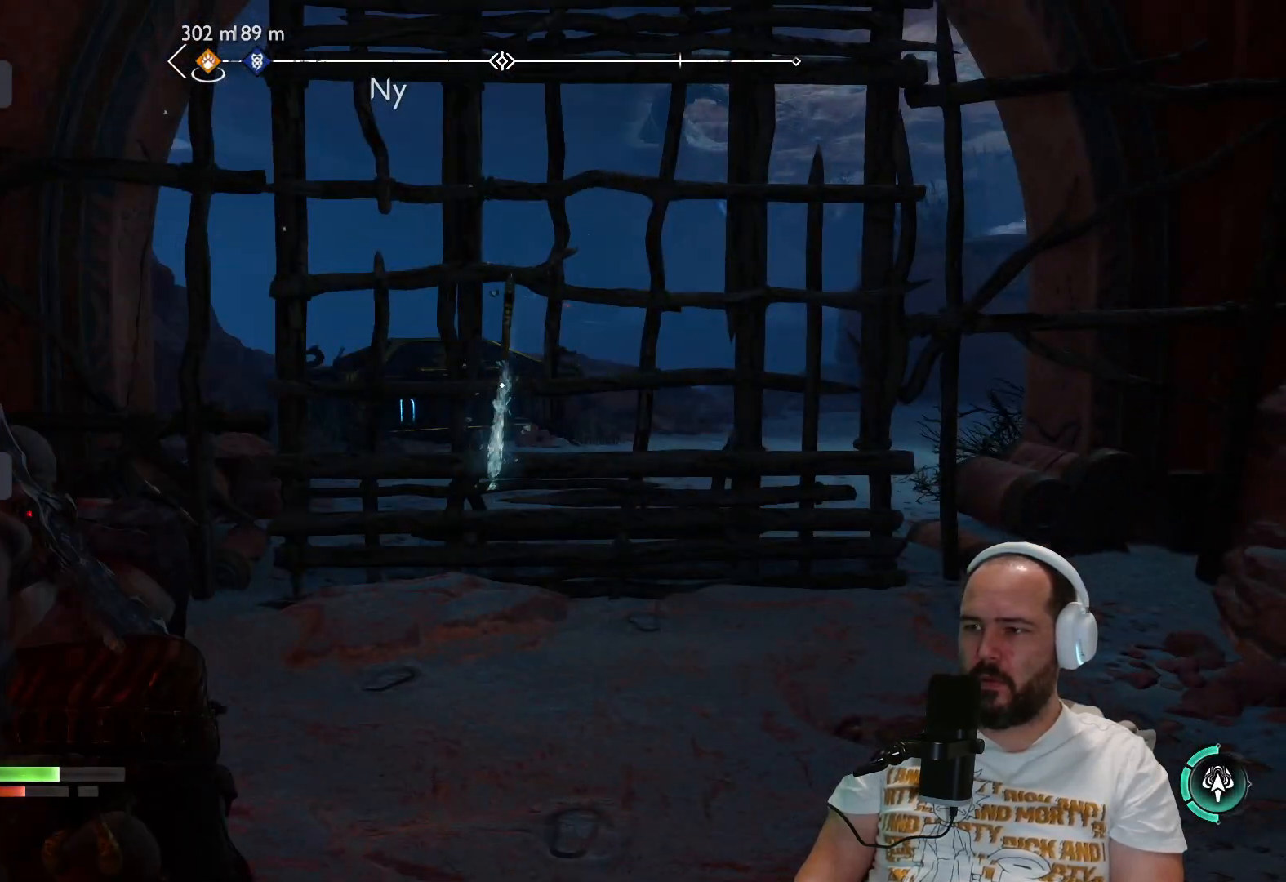
{"buttons": [], "left_stick": "center", "right_stick": "center", "events": []}
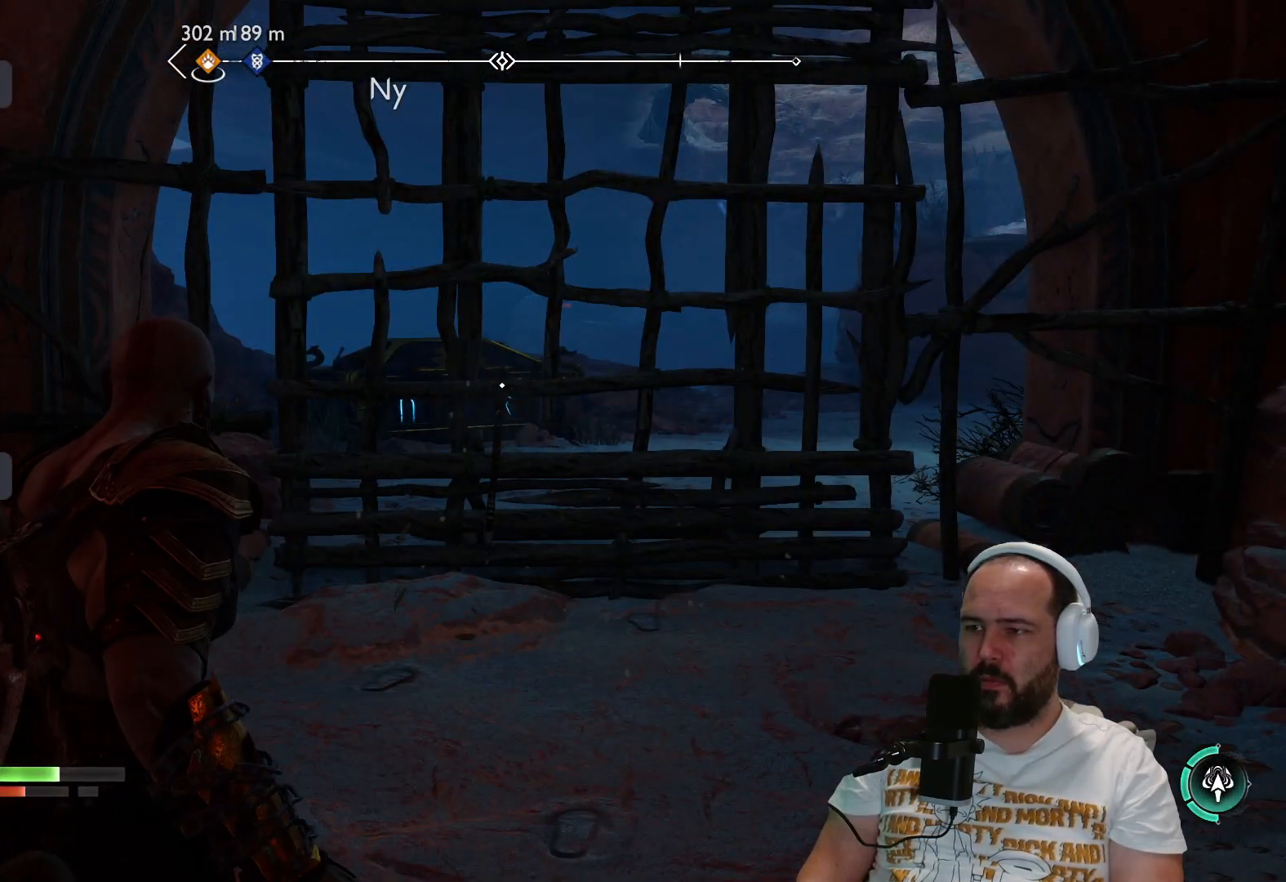
{"buttons": [], "left_stick": "center", "right_stick": "center", "events": [[17, "right_stick", "up"], [50, "R1", "down"], [183, "R1", "up"], [250, "right_stick", "center"]]}
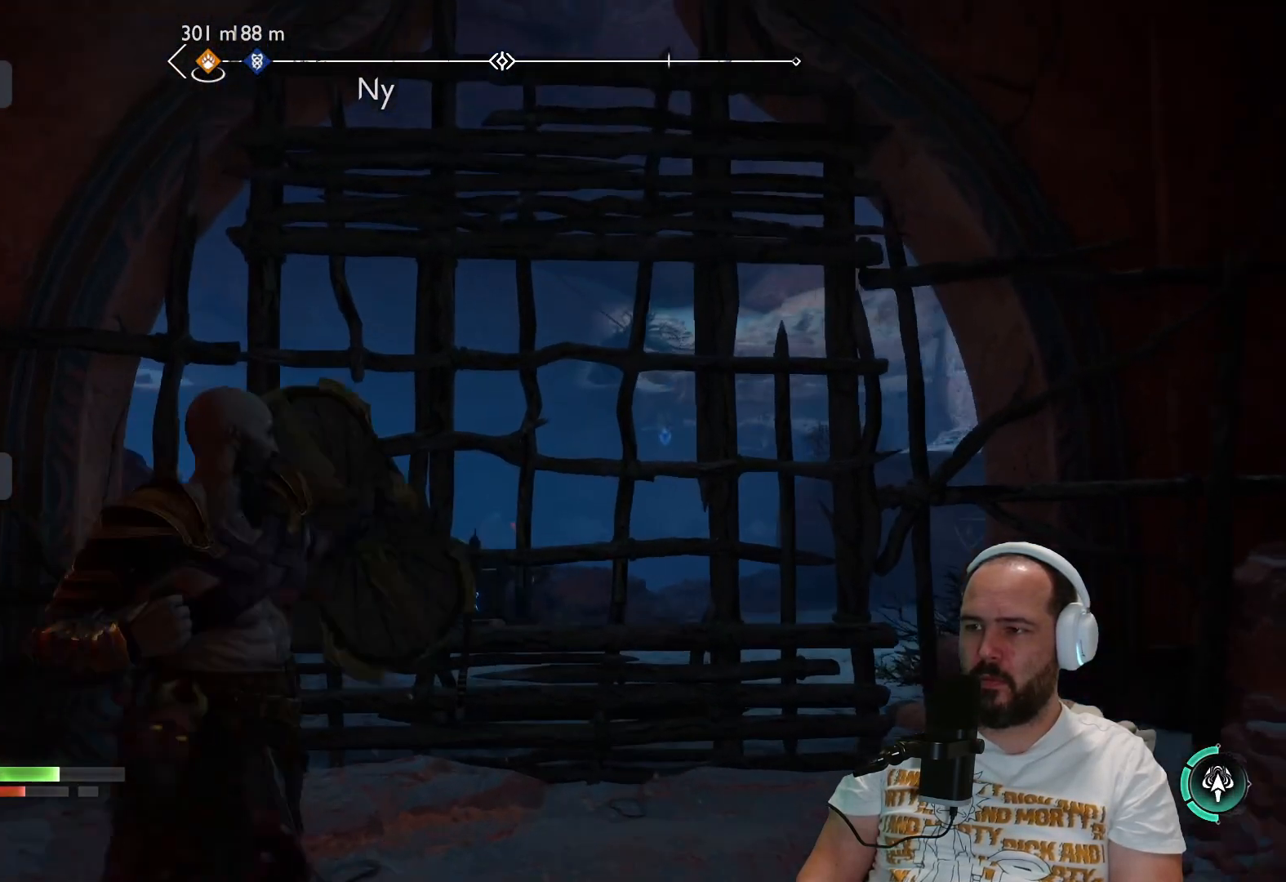
{"buttons": ["TRIANGLE"], "left_stick": "center", "right_stick": "center", "events": [[433, "TRIANGLE", "down"]]}
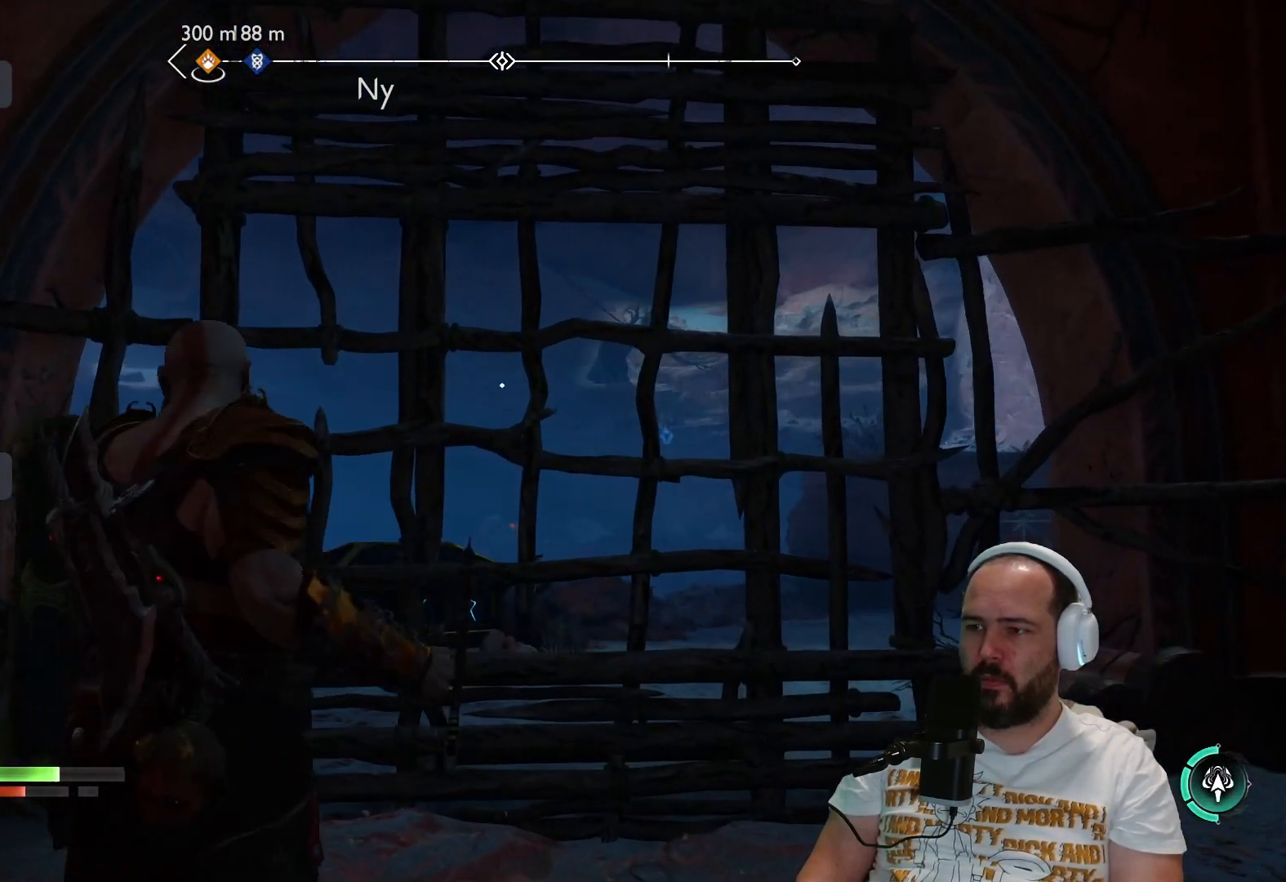
{"buttons": [], "left_stick": "center", "right_stick": "center", "events": [[83, "TRIANGLE", "up"]]}
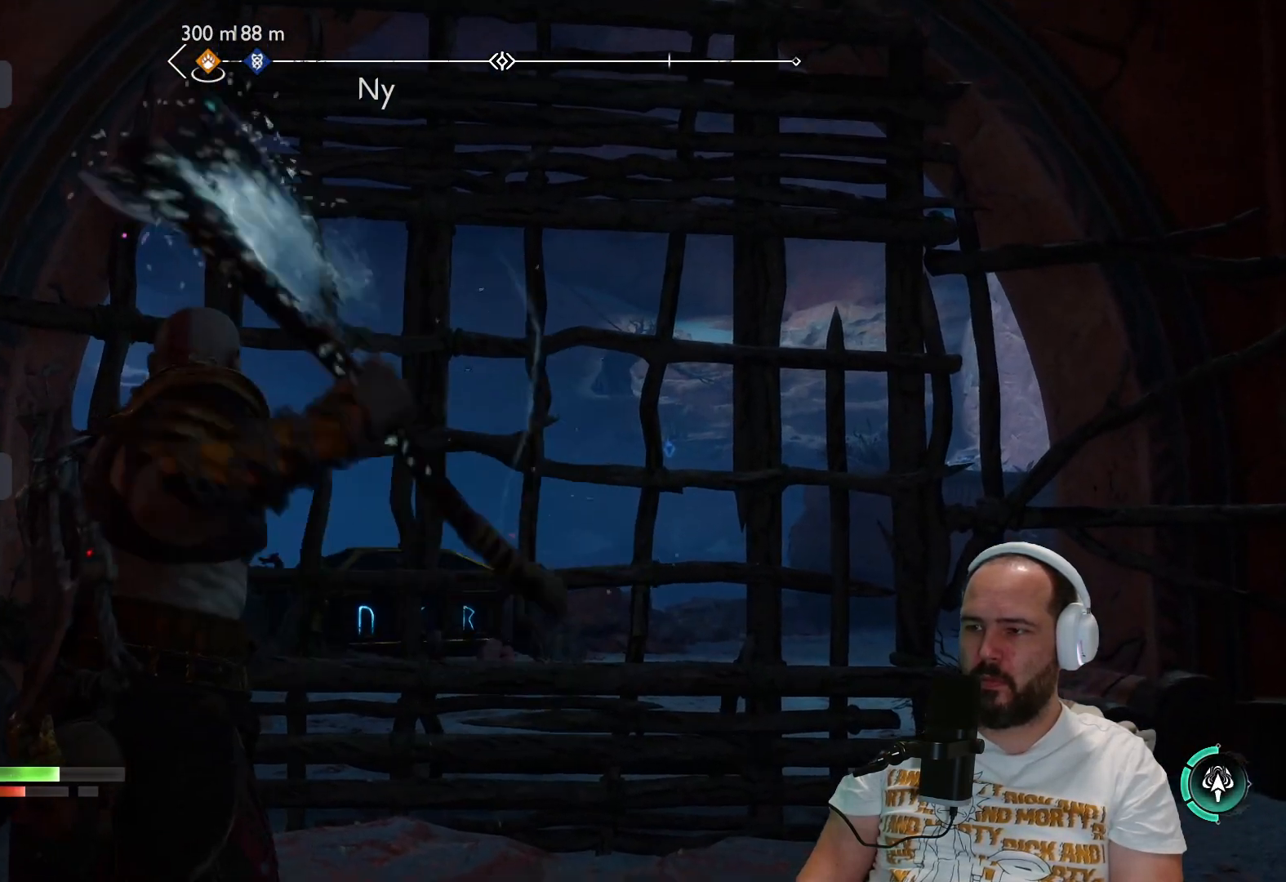
{"buttons": [], "left_stick": "down-right", "right_stick": "right", "events": [[83, "right_stick", "down-right"], [283, "left_stick", "down-right"], [467, "right_stick", "right"]]}
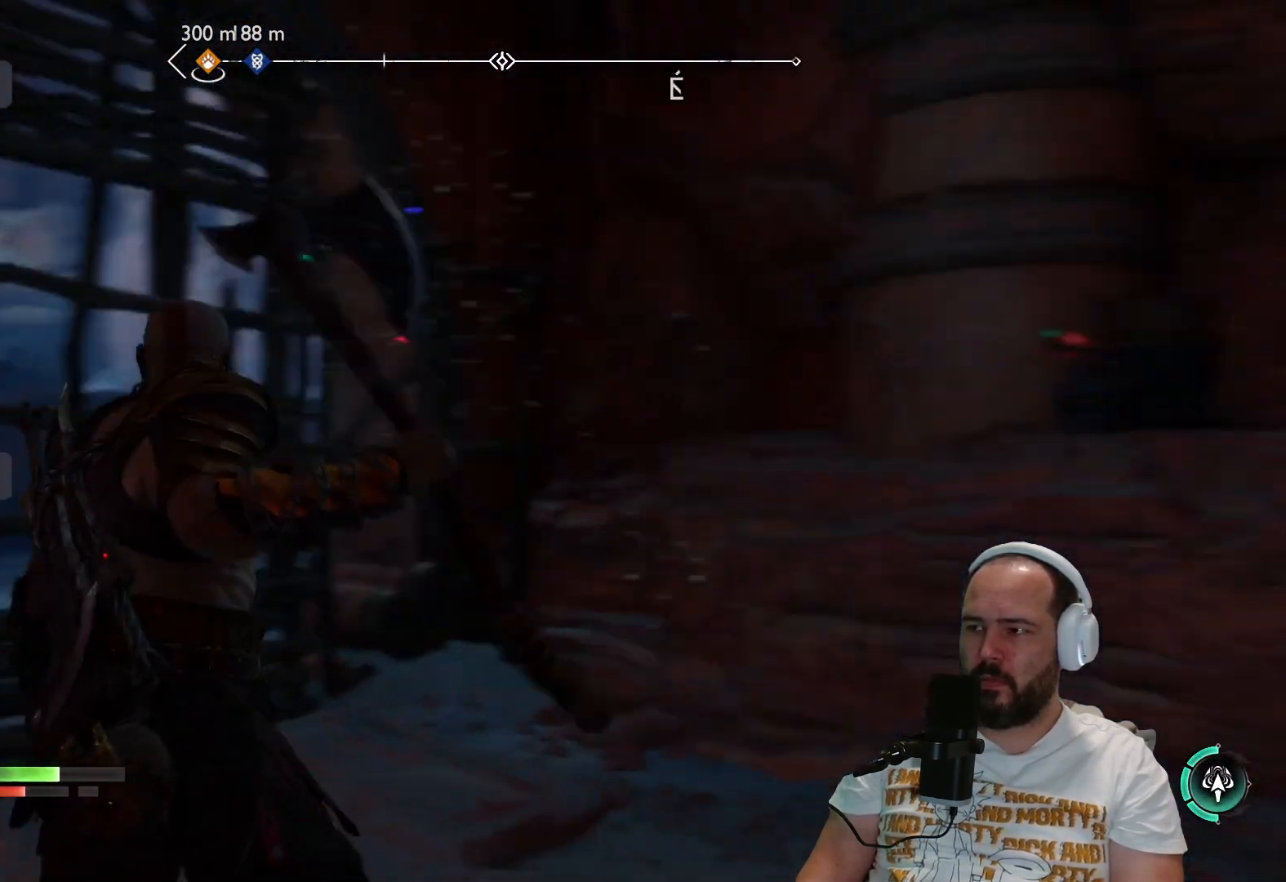
{"buttons": [], "left_stick": "down-right", "right_stick": "center", "events": [[167, "right_stick", "center"]]}
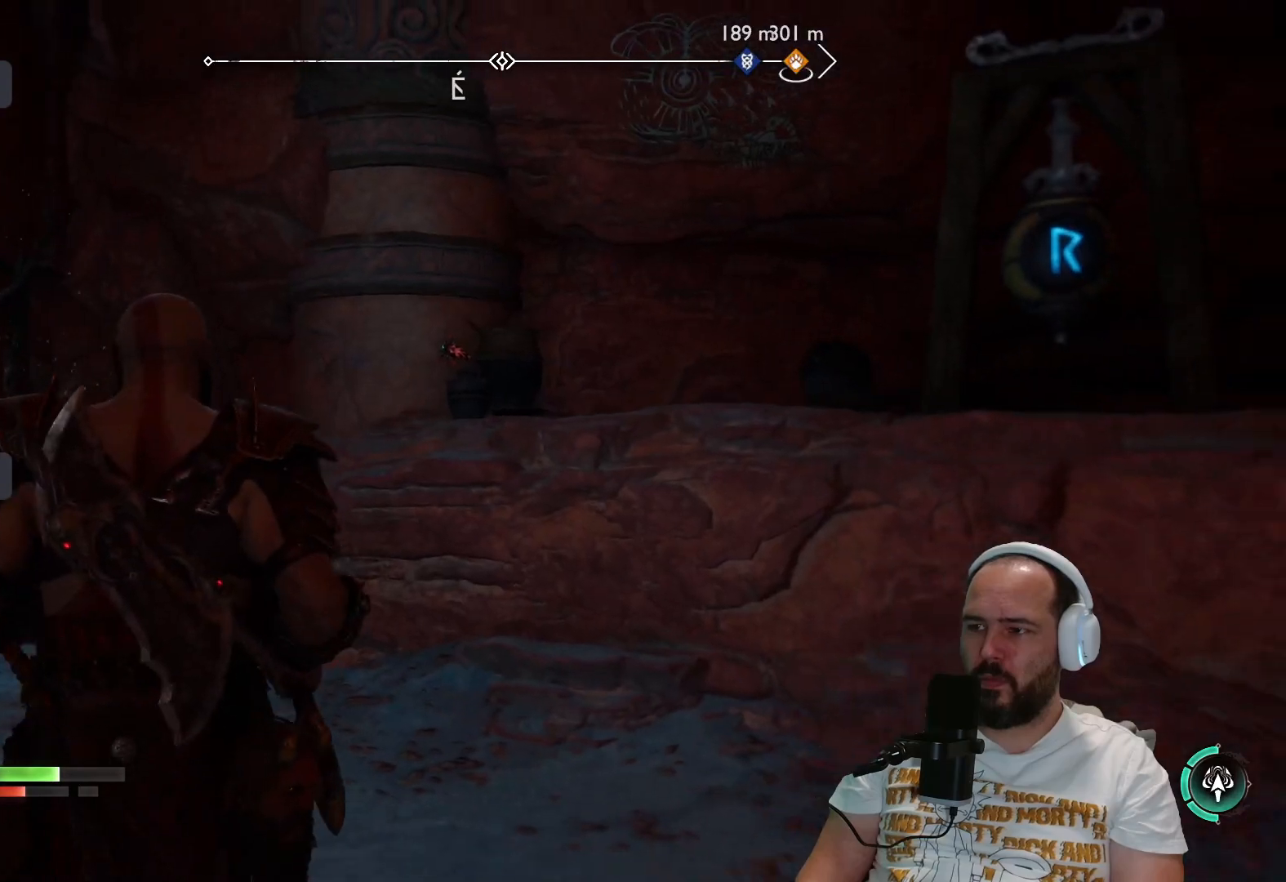
{"buttons": [], "left_stick": "right", "right_stick": "center", "events": [[117, "left_stick", "right"]]}
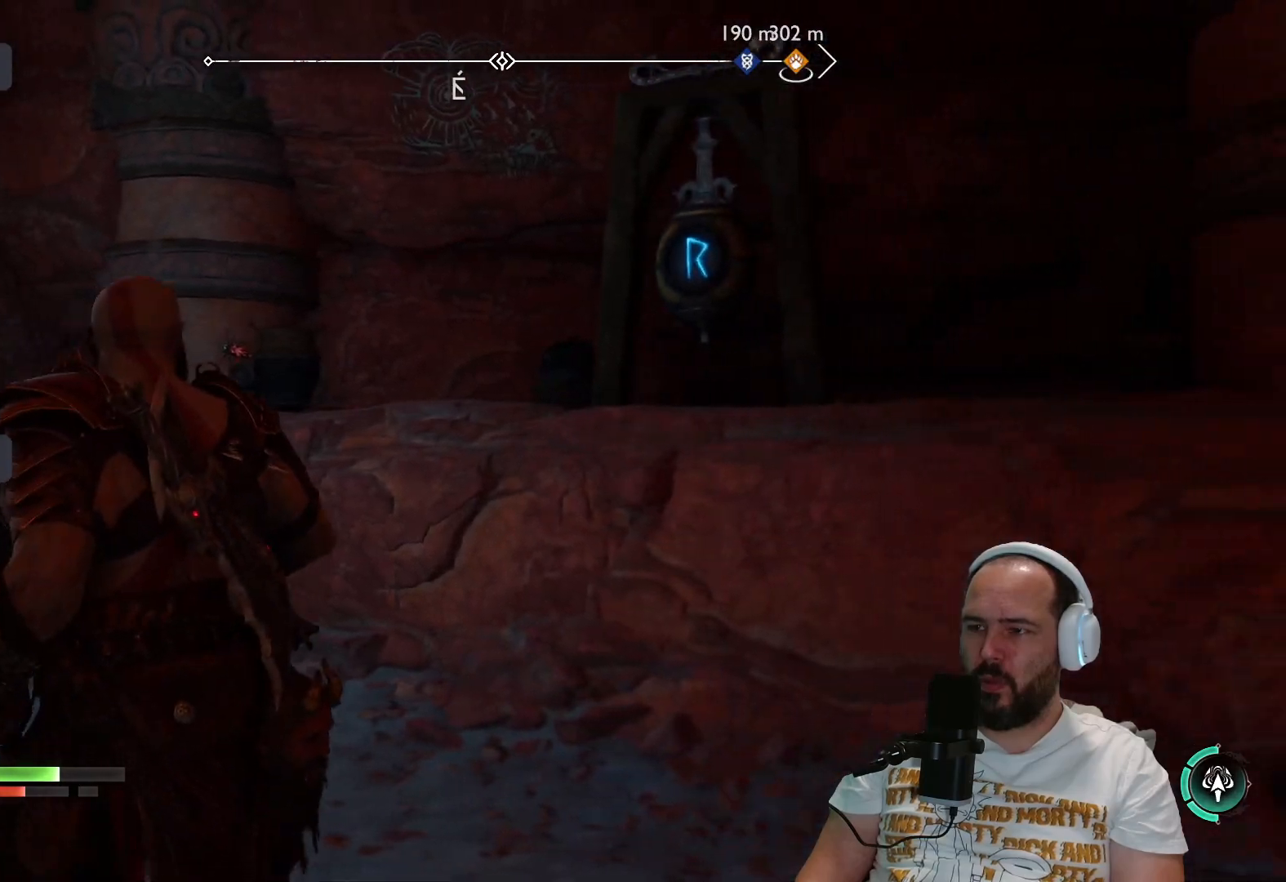
{"buttons": [], "left_stick": "right", "right_stick": "up-left", "events": [[200, "right_stick", "up"], [367, "right_stick", "up-left"]]}
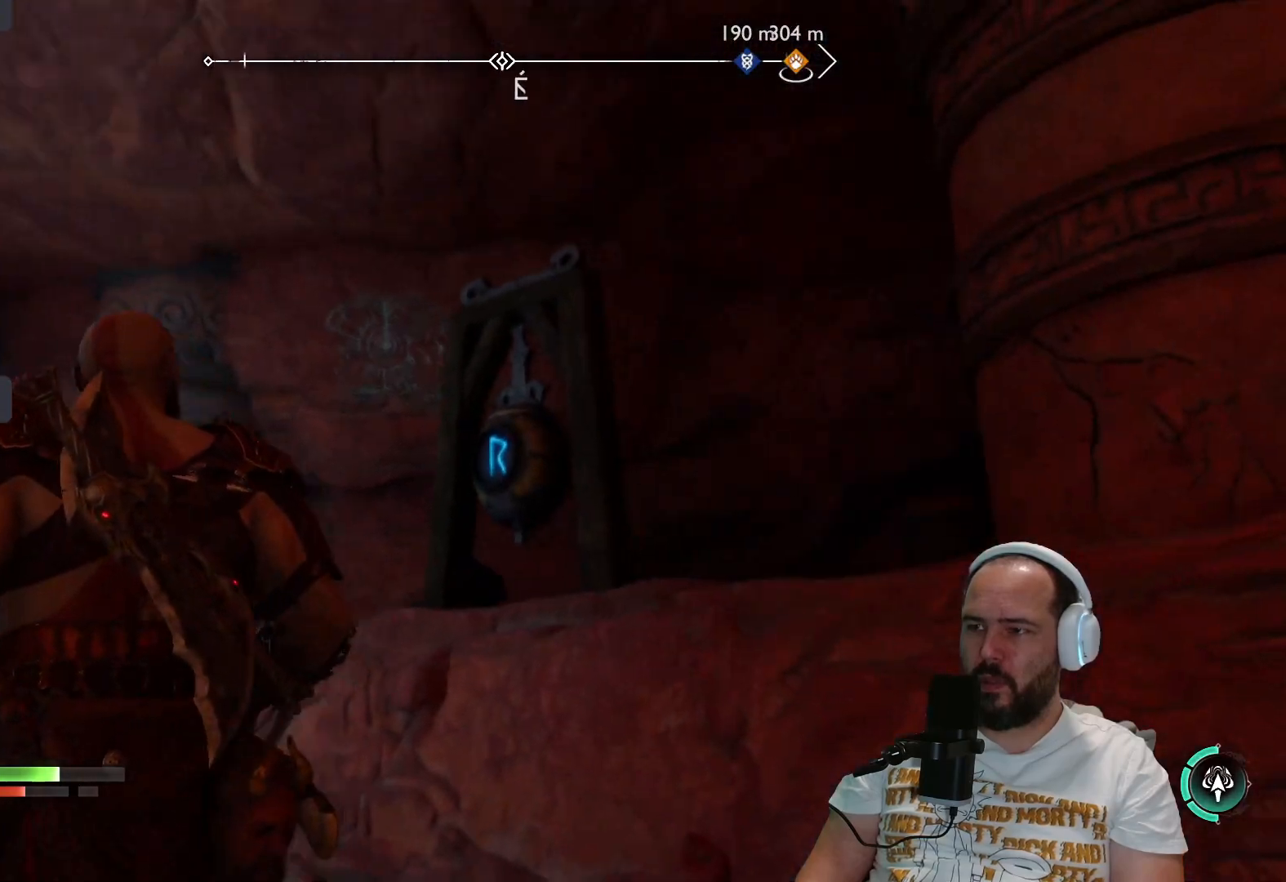
{"buttons": [], "left_stick": "left", "right_stick": "left", "events": [[17, "left_stick", "down-right"], [133, "left_stick", "down-left"], [217, "left_stick", "left"], [300, "right_stick", "left"]]}
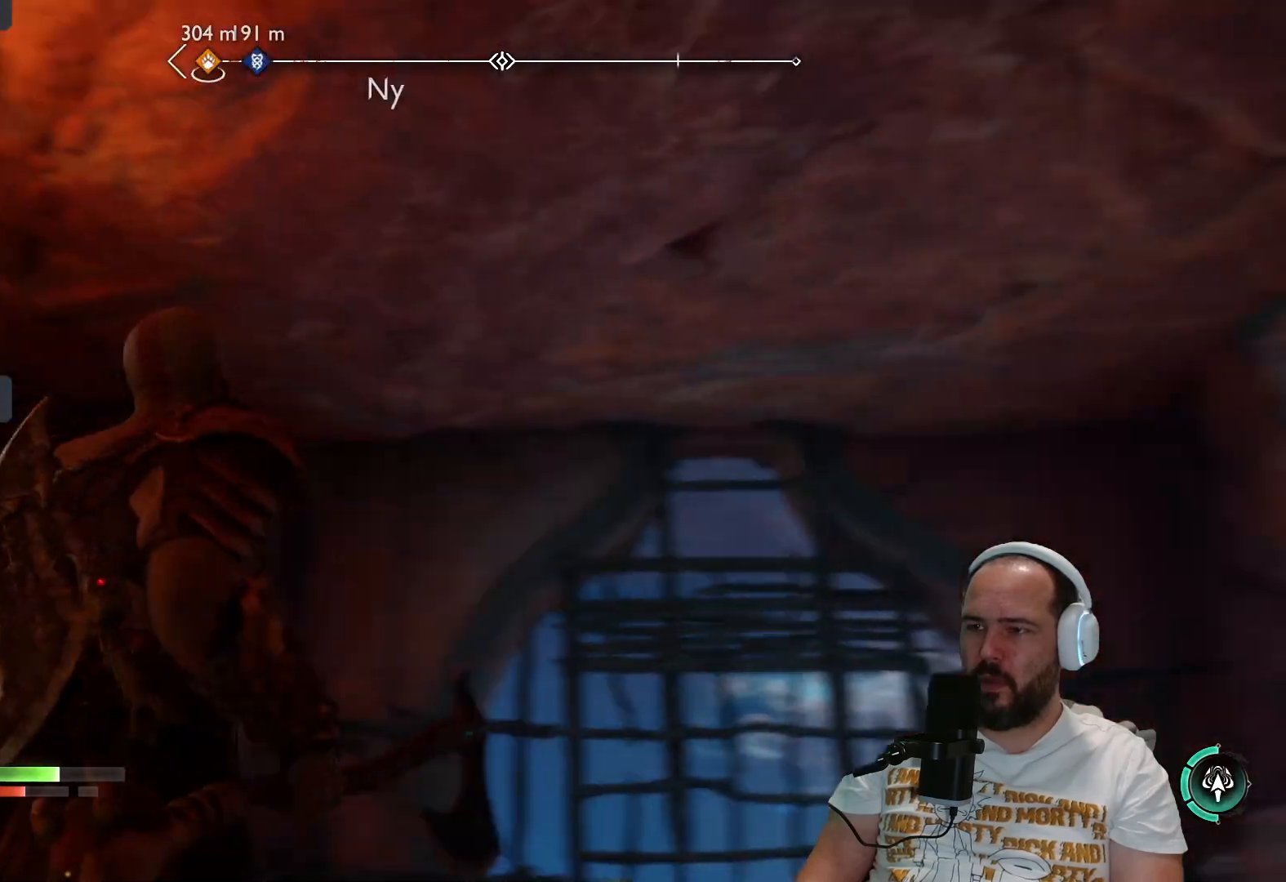
{"buttons": [], "left_stick": "left", "right_stick": "down-left", "events": [[317, "right_stick", "center"], [433, "right_stick", "down-left"]]}
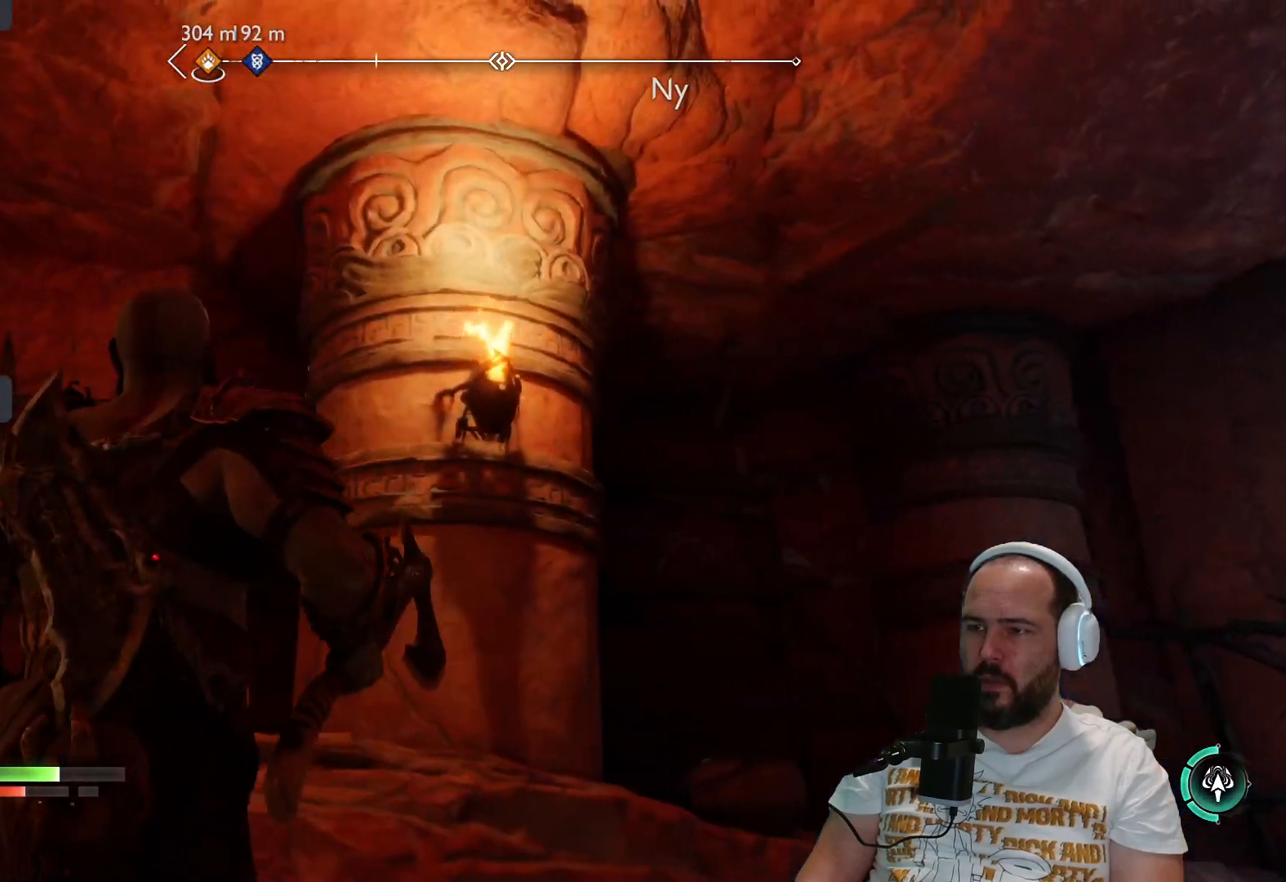
{"buttons": [], "left_stick": "up", "right_stick": "down-left", "events": [[200, "left_stick", "up-left"], [350, "left_stick", "up"]]}
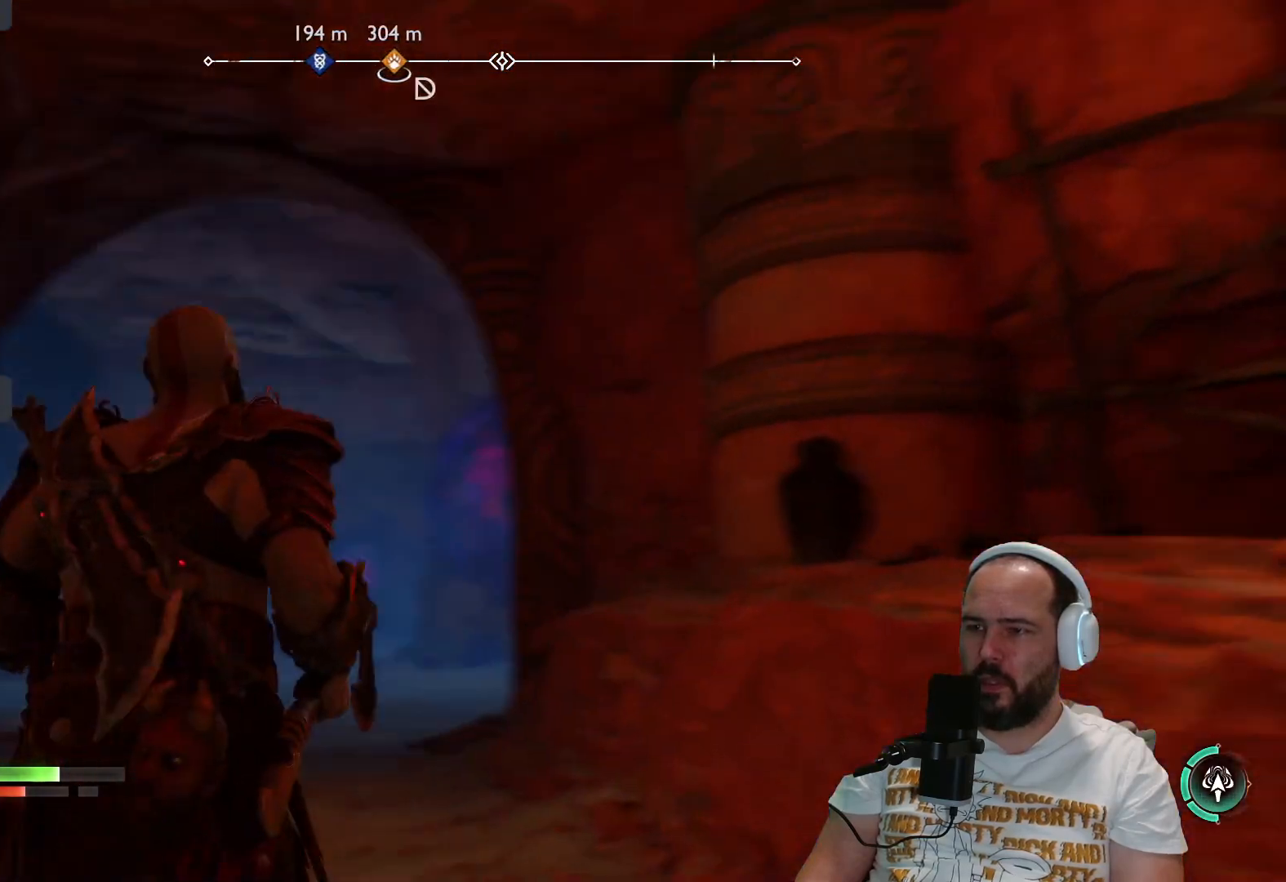
{"buttons": [], "left_stick": "up", "right_stick": "center", "events": [[100, "right_stick", "center"]]}
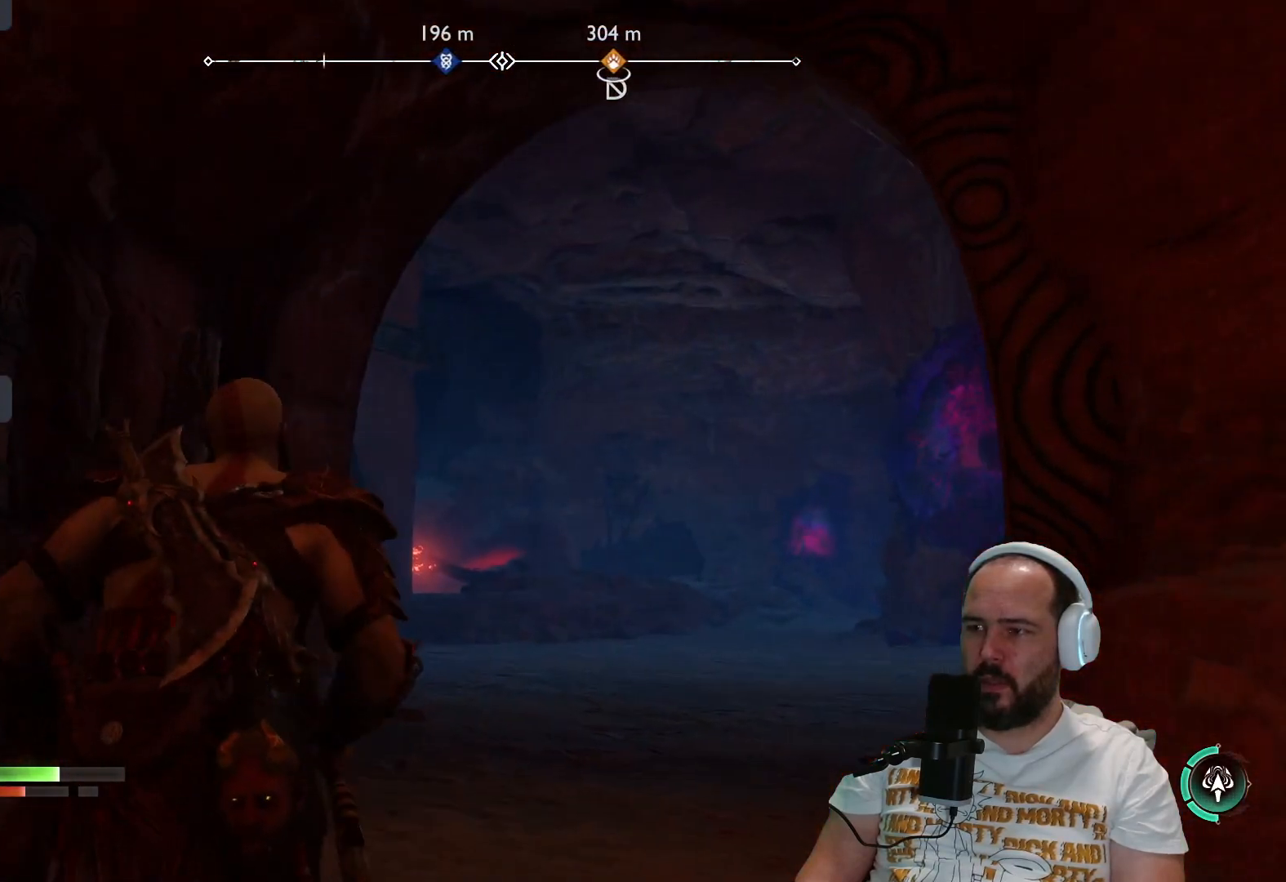
{"buttons": [], "left_stick": "up", "right_stick": "right", "events": [[67, "L3", "down"], [167, "right_stick", "right"], [233, "L3", "up"]]}
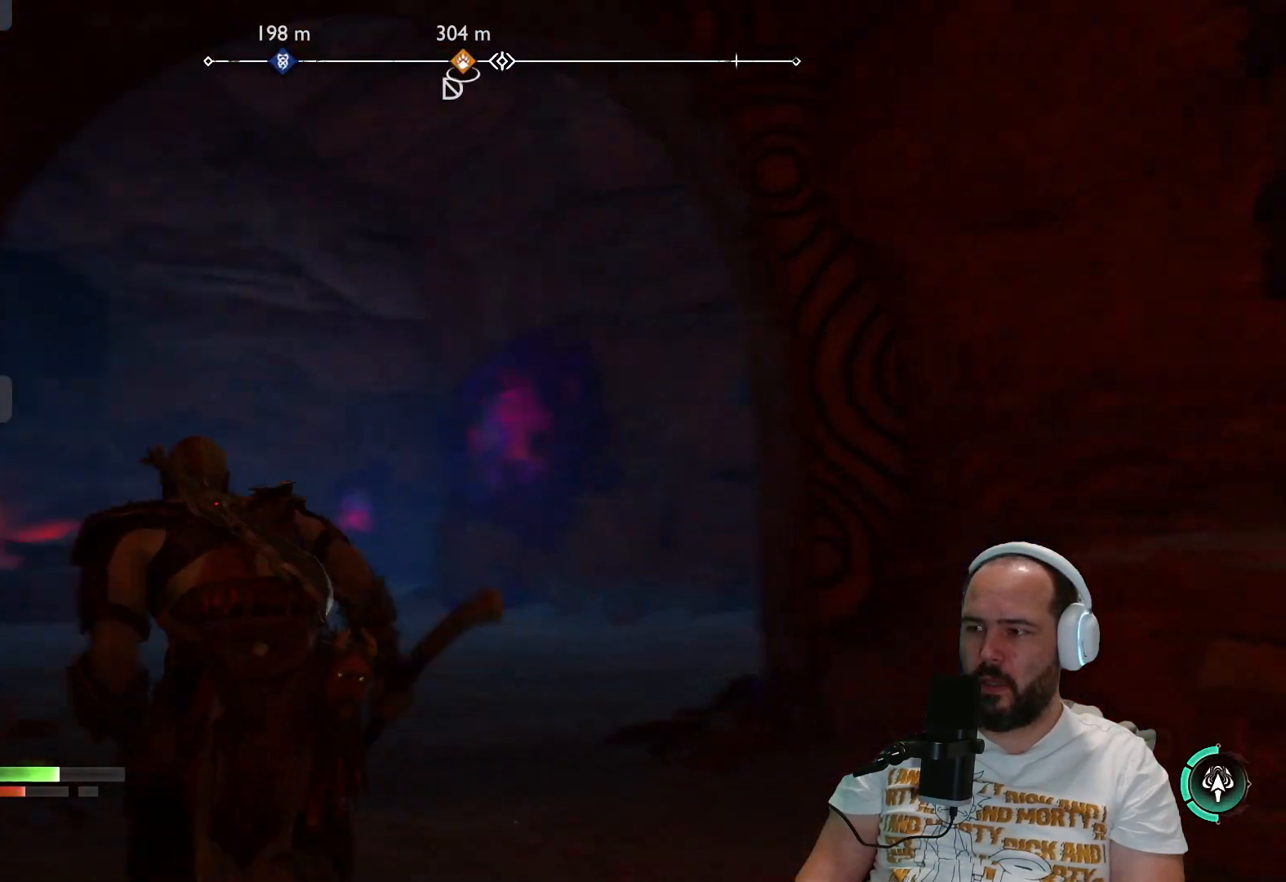
{"buttons": [], "left_stick": "left", "right_stick": "right", "events": [[100, "left_stick", "up-left"], [183, "right_stick", "center"], [200, "left_stick", "left"], [367, "right_stick", "right"]]}
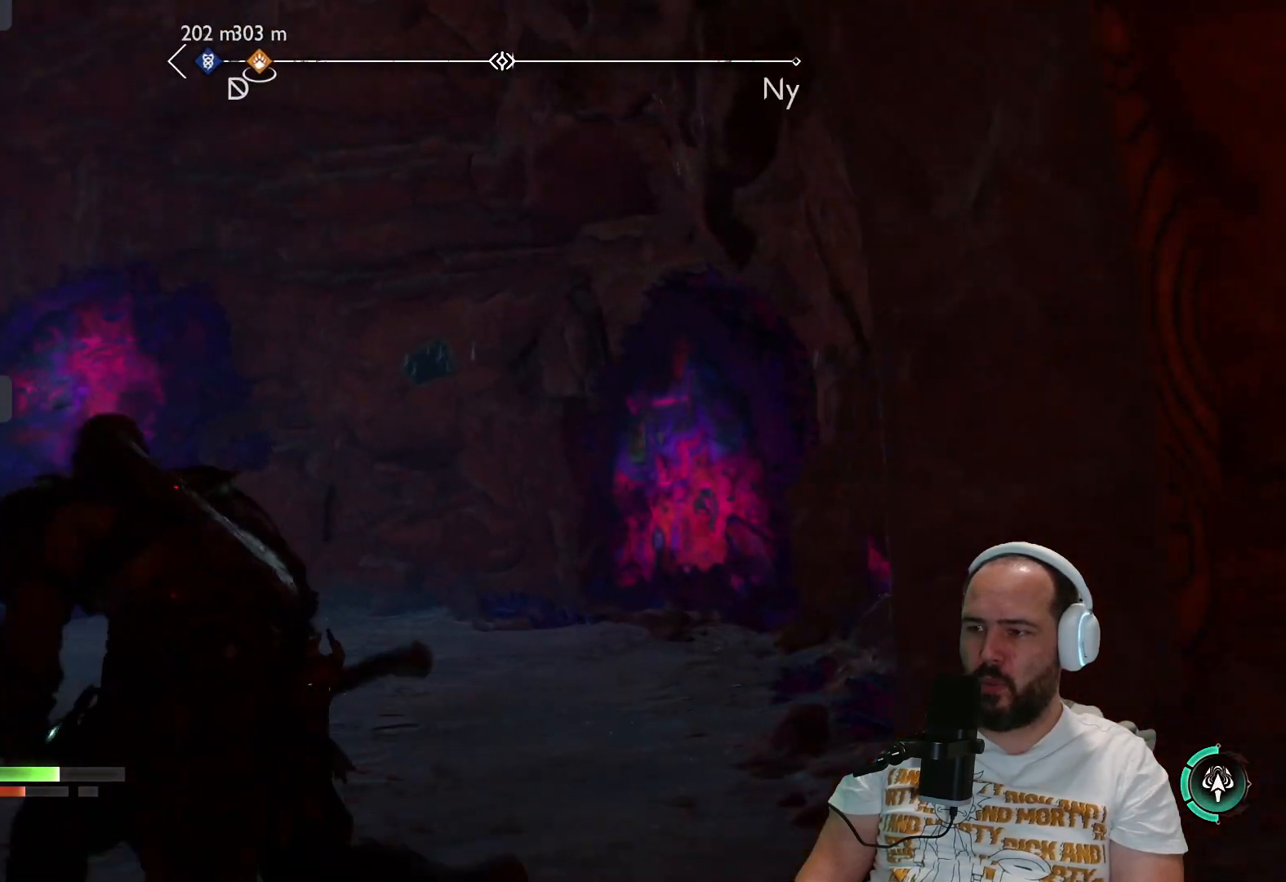
{"buttons": [], "left_stick": "left", "right_stick": "up-right", "events": [[333, "right_stick", "center"], [433, "right_stick", "right"], [483, "right_stick", "up-right"]]}
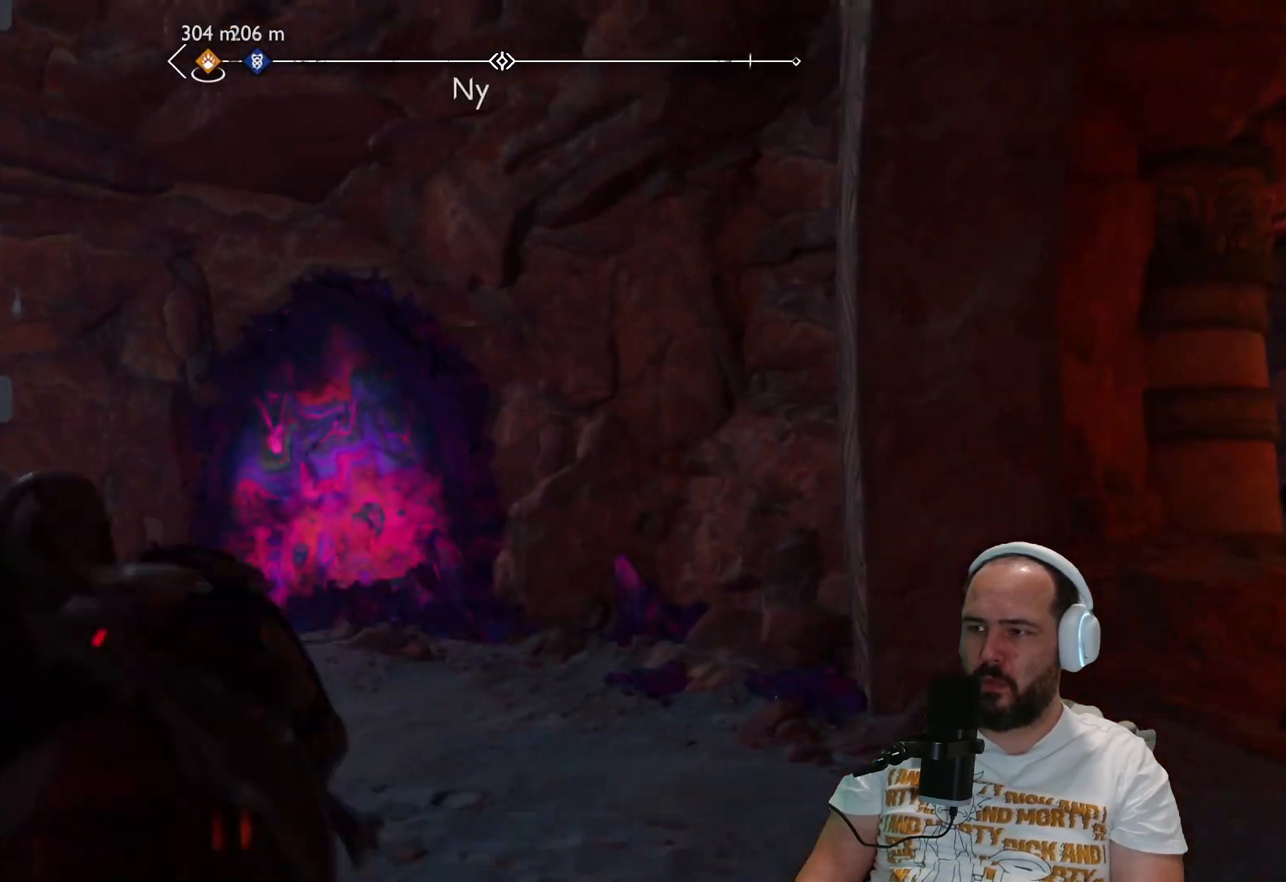
{"buttons": [], "left_stick": "down-left", "right_stick": "right", "events": [[133, "left_stick", "down-left"], [333, "right_stick", "right"]]}